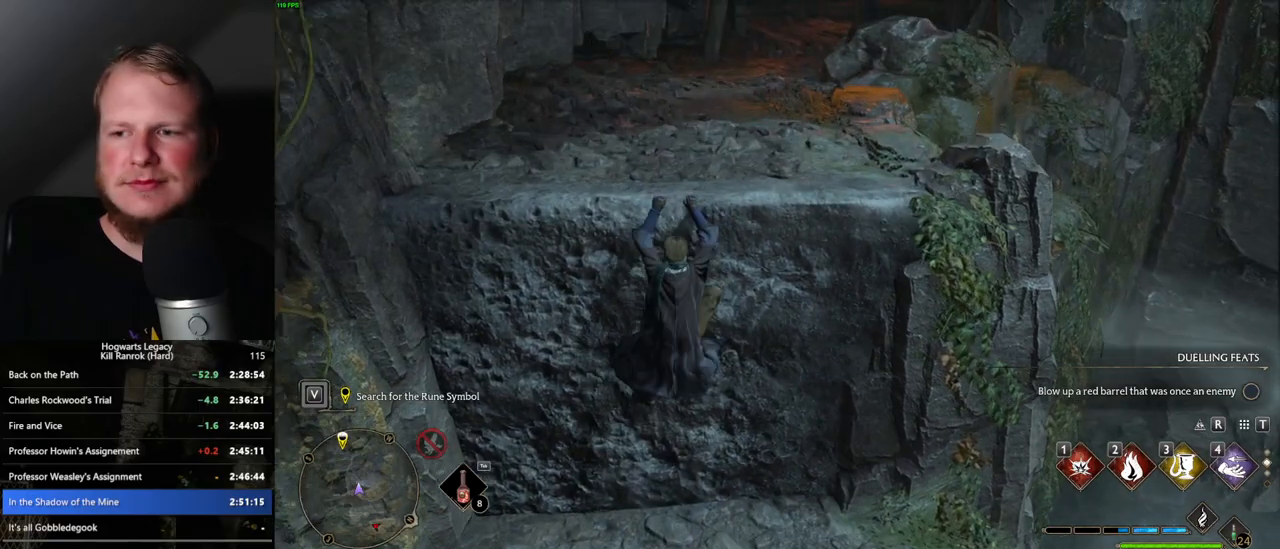
Gameplay with keyboard and mouse; each line is a JSON object with the keys and mouse buttons held at the frame after it. "events" lists presses ("down") and releases ("up") of ".", "/", "0", "1", "2", "3", "4", "5", "6", "7", "8", "9", "a", "alt_l", "alt_r", "b", "backslash", "backspace", "c", "caps_lock", "comma", "ctrl_l", "ctrl_r", "d", "e", "equals", "escape", "f", "f1", "f10", "f11", "f12", "f2", "f3", "f4", "f5", "f6", "f7", "f8", "f9", "g", "h", "i", "j", "k", "l", "lbracket", "m", "minus", "n", "o", "p", "q", "quote", "r", "rbracket", "return", "s", "semicolon", "shift_l", "shift_r", "space", "super", "super_r", "t", "tab", "tilde", "u", "v", "w", "x", "y", "z", "mouse_left", "mouse_wheel", "mouse_right", "mouse_mb4" and "mouse_mb5" between this image and that frame as [ms after this image, input, new state], when the widget could be followed in between. "mouse_left", "mouse_wheel", "mouse_right", "mouse_mb4", "mouse_mb5" = the "left", "wheel", "right", "mb4", "mb5" buttons of the "mouse" list. No other keys are recorded. "wheel" means that the mouse wheel is clicked or scrolled. Mouse movement is not recorded.
{"keys": ["w"], "mouse": [], "events": []}
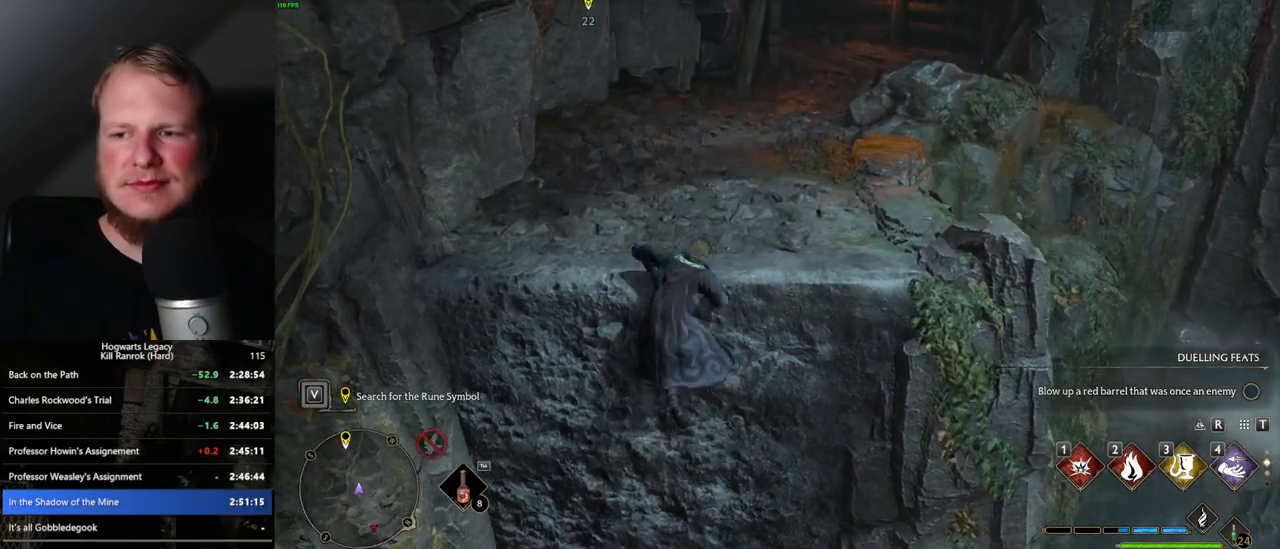
{"keys": ["w"], "mouse": [], "events": []}
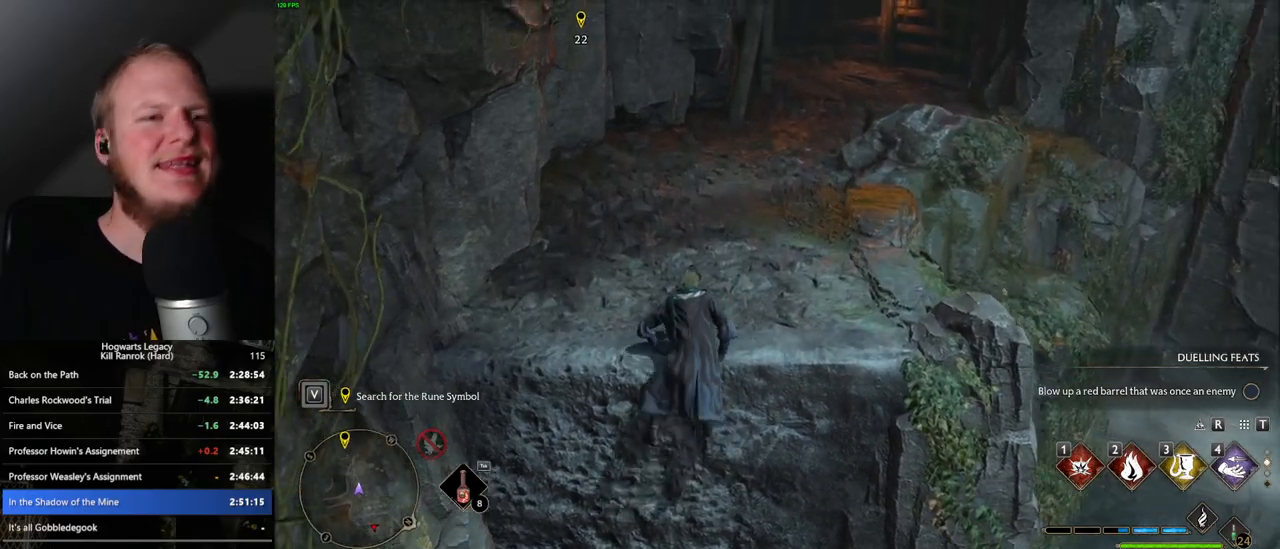
{"keys": ["w"], "mouse": [], "events": []}
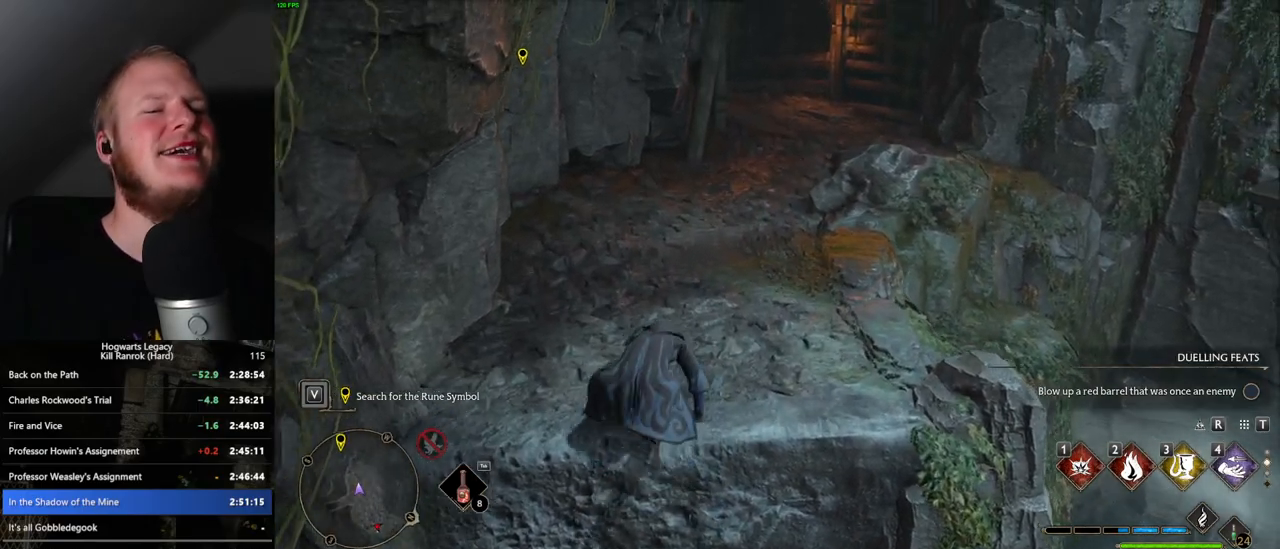
{"keys": ["space", "w"], "mouse": [], "events": [[333, "space", "down"]]}
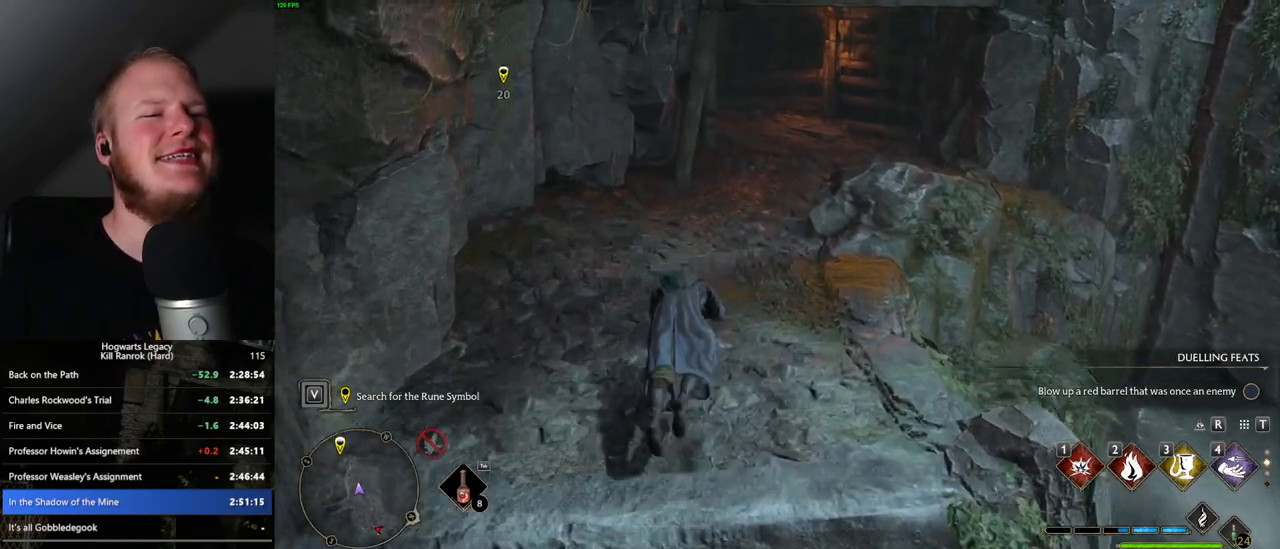
{"keys": ["space", "w"], "mouse": [], "events": []}
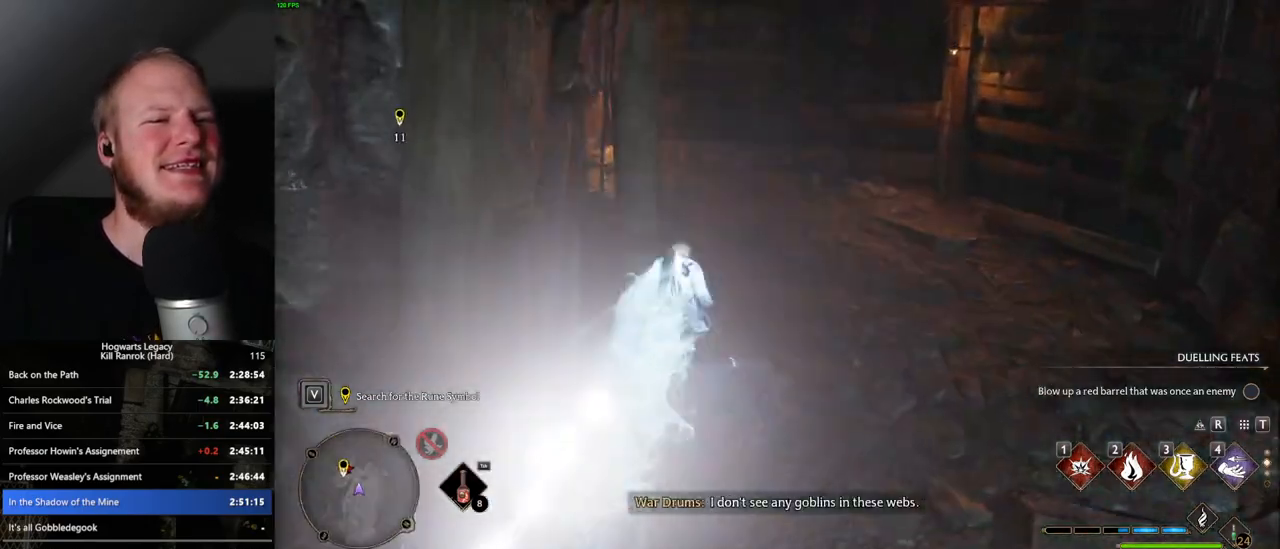
{"keys": ["space", "w"], "mouse": [], "events": [[100, "space", "up"], [333, "space", "down"]]}
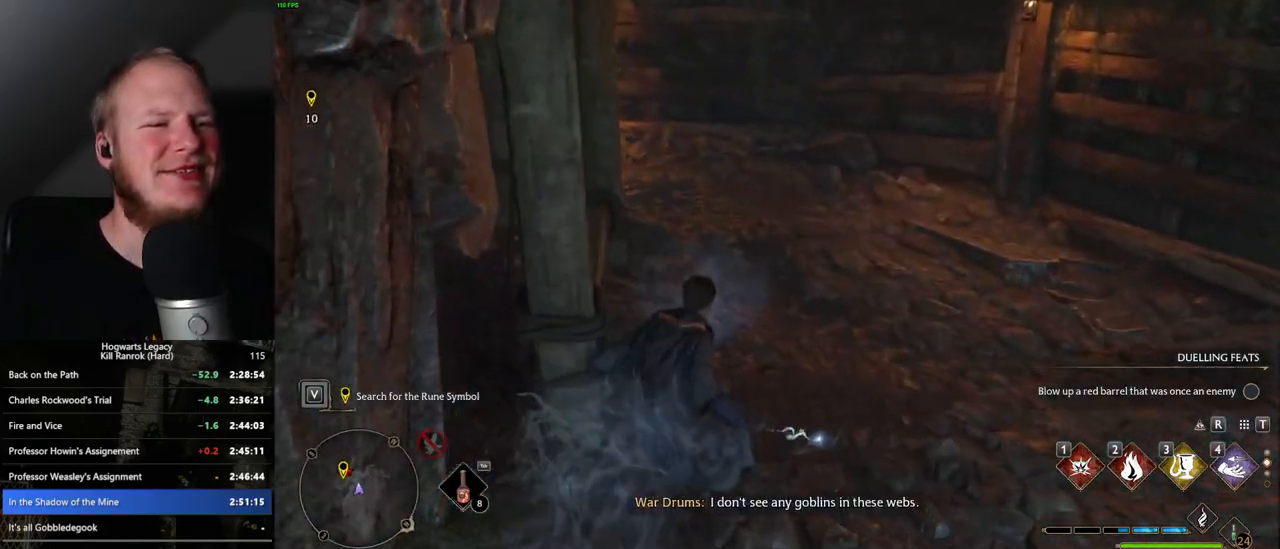
{"keys": ["space", "w"], "mouse": [], "events": []}
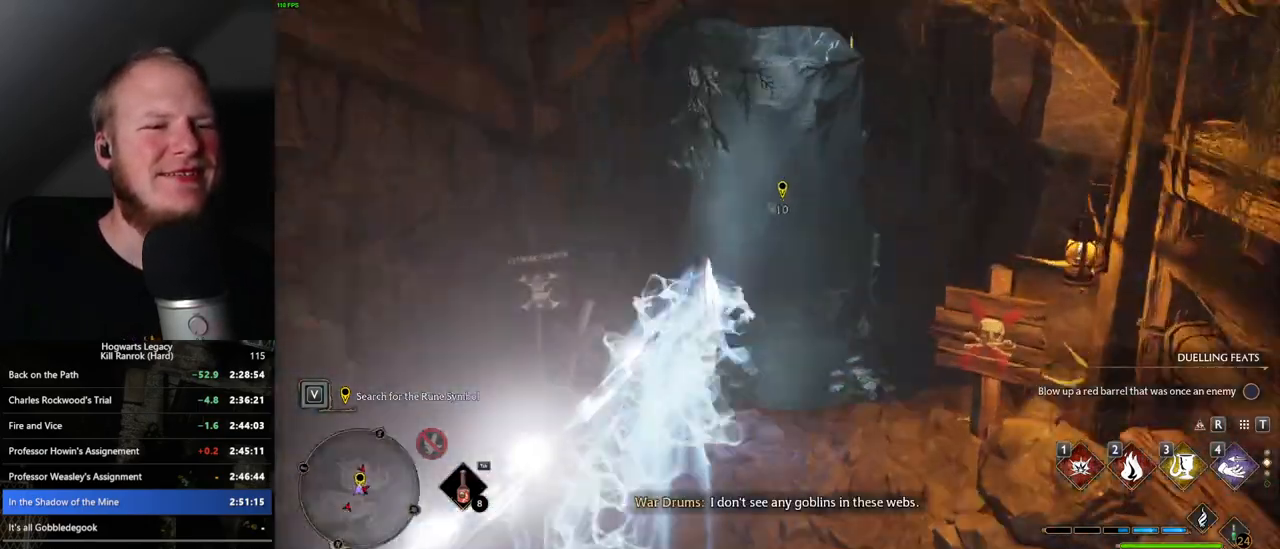
{"keys": ["w"], "mouse": [], "events": [[33, "space", "up"]]}
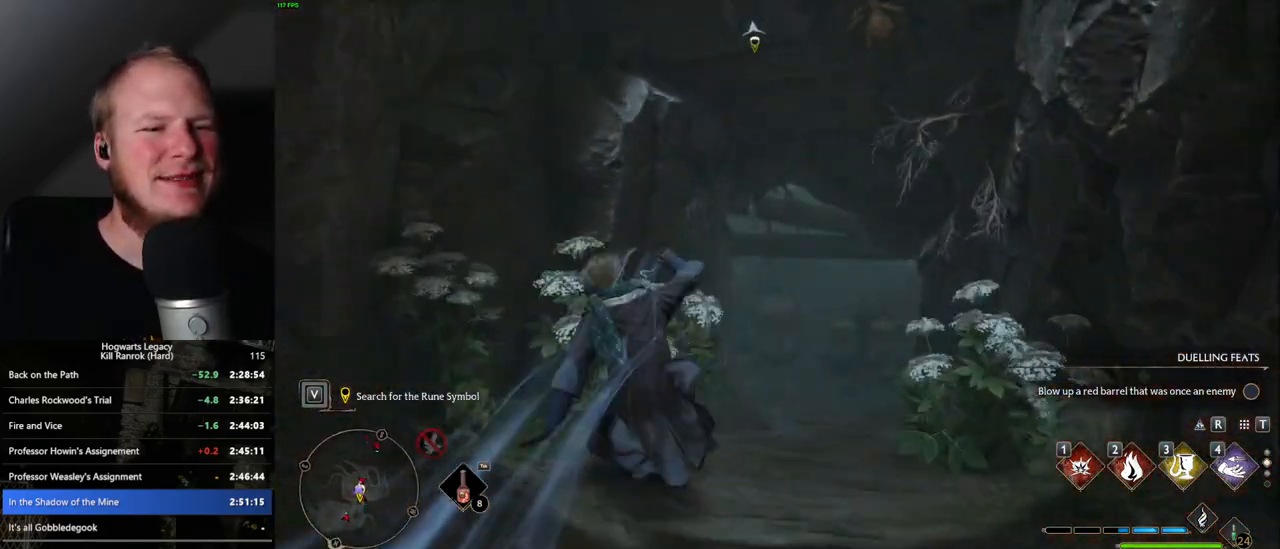
{"keys": ["w"], "mouse": [], "events": []}
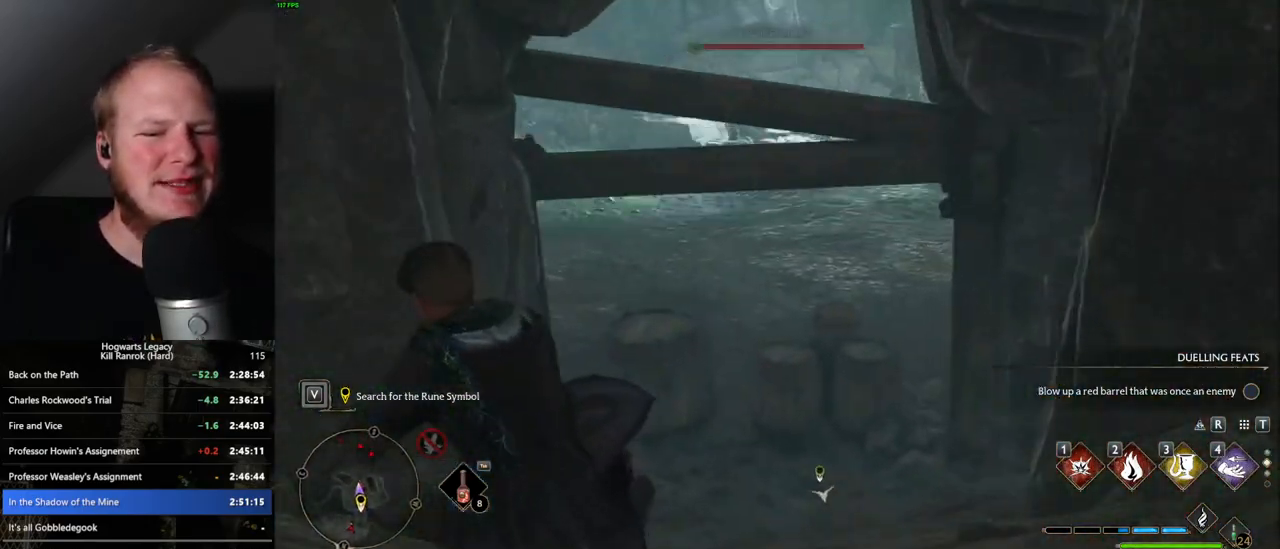
{"keys": ["w"], "mouse": [], "events": []}
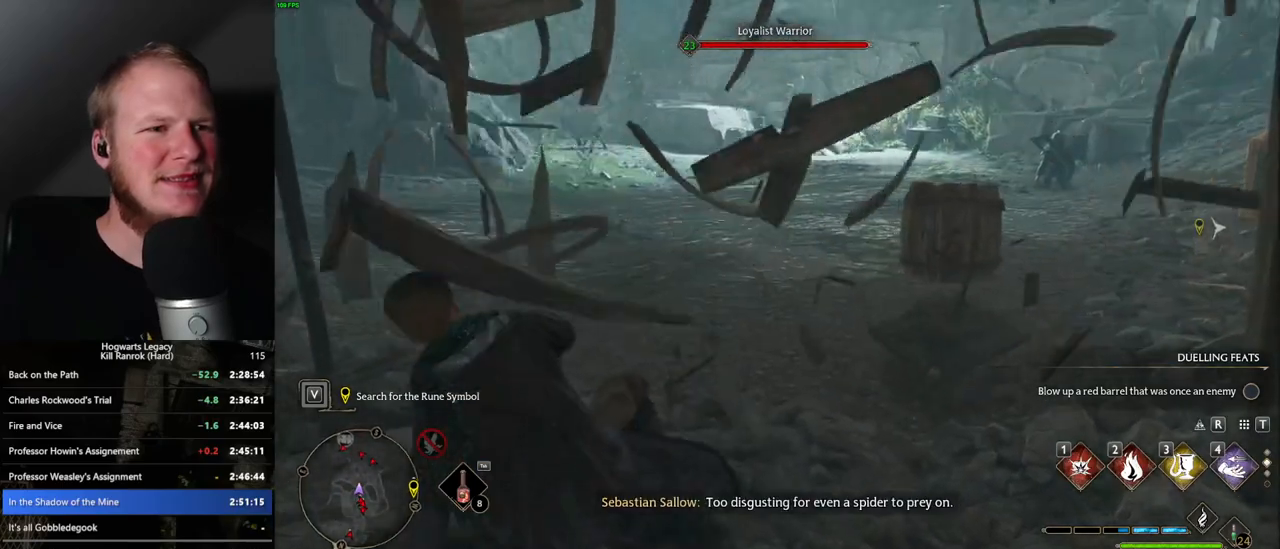
{"keys": ["w"], "mouse": [], "events": []}
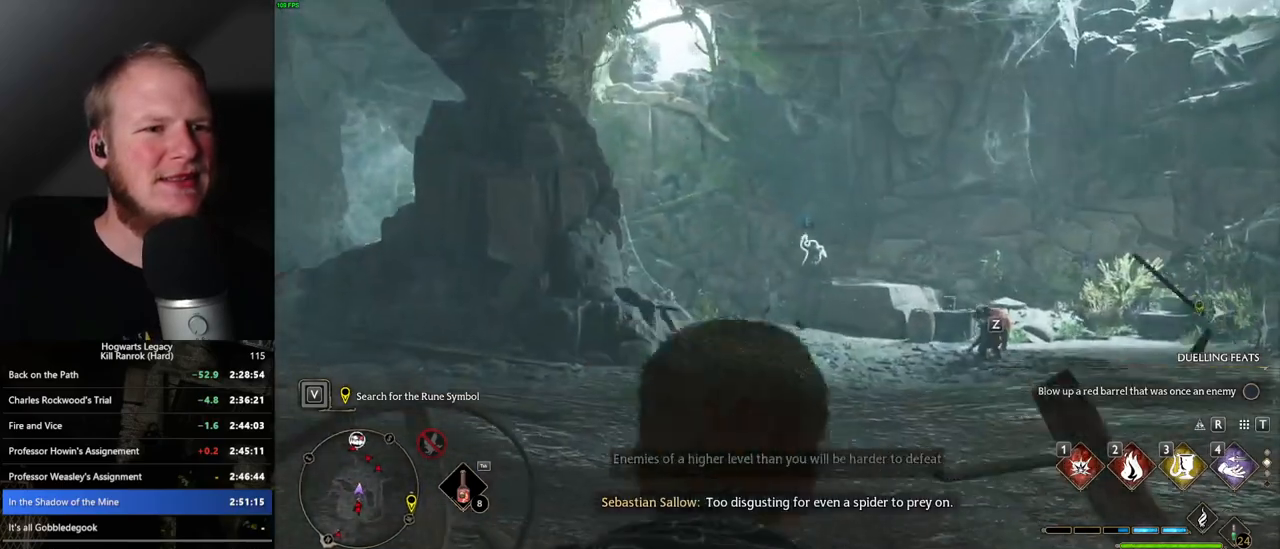
{"keys": ["w"], "mouse": [], "events": [[67, "3", "down"], [183, "3", "up"]]}
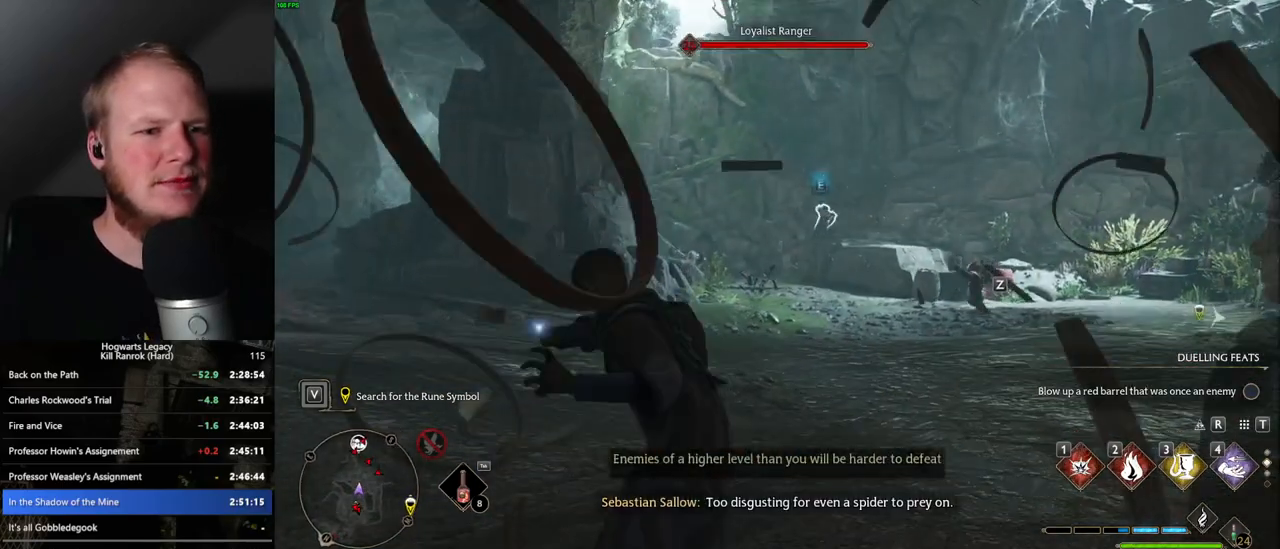
{"keys": ["w", "z"], "mouse": [], "events": [[483, "z", "down"]]}
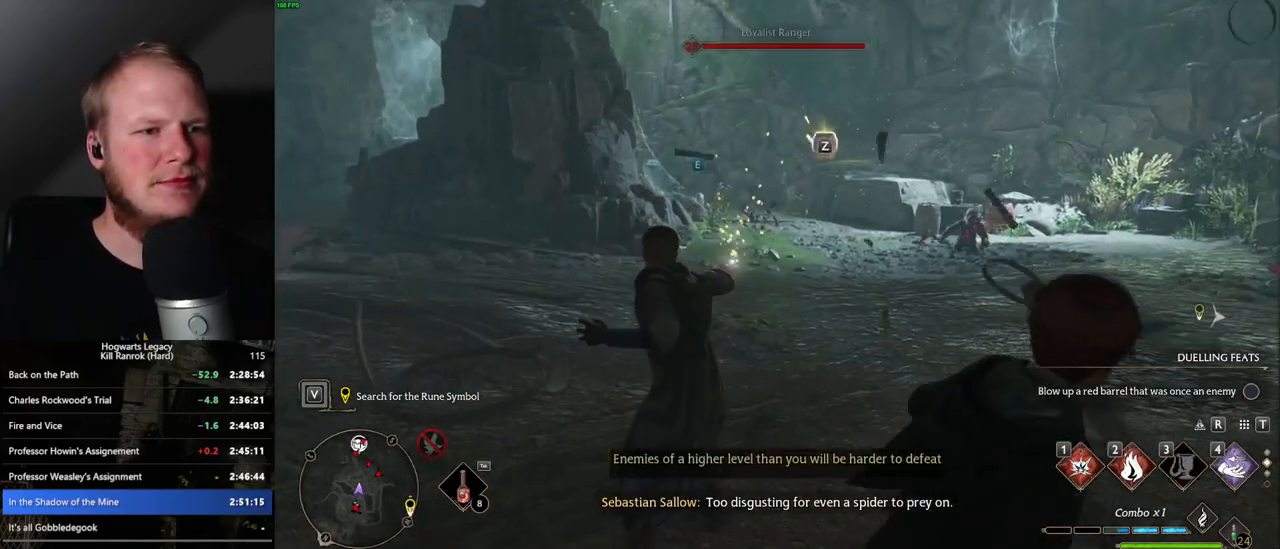
{"keys": ["w"], "mouse": [], "events": [[117, "z", "up"]]}
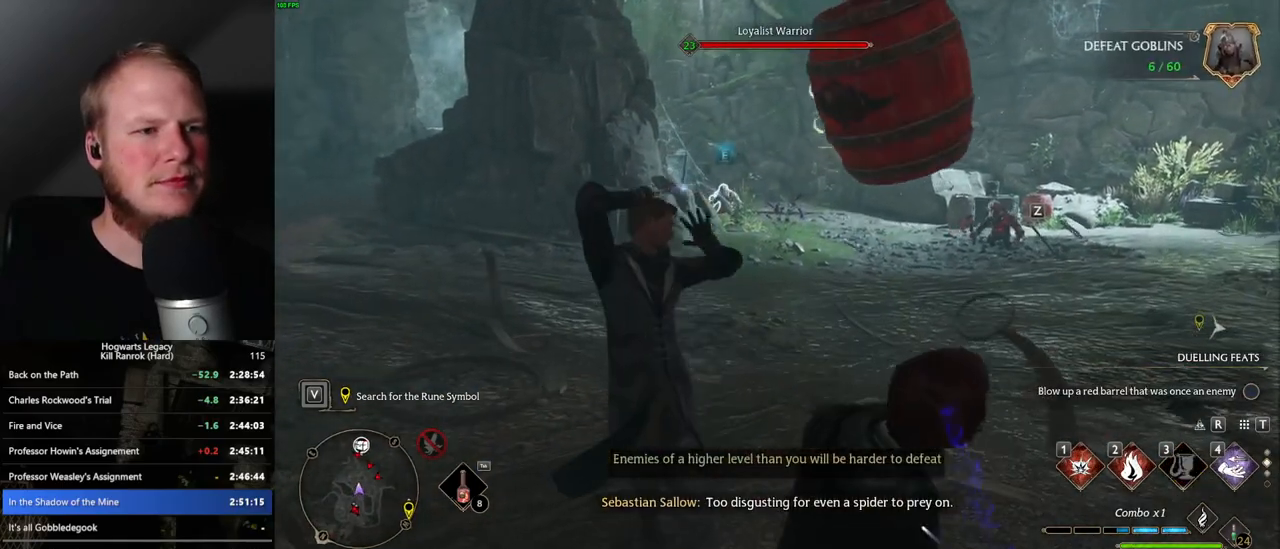
{"keys": ["w"], "mouse": [], "events": []}
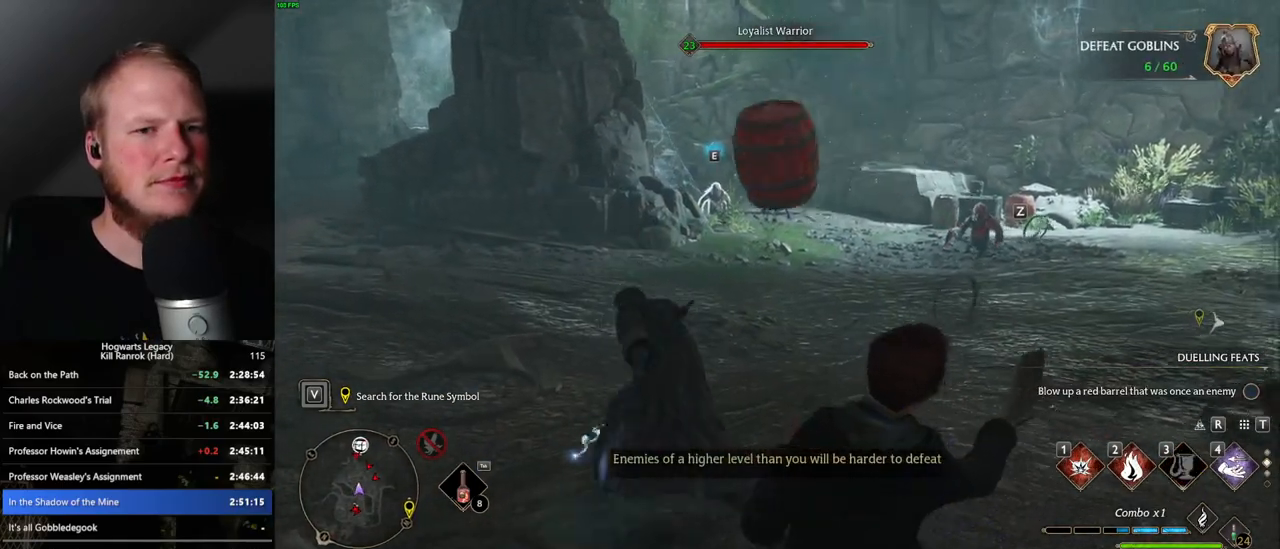
{"keys": ["w"], "mouse": [], "events": [[233, "z", "down"], [333, "z", "up"]]}
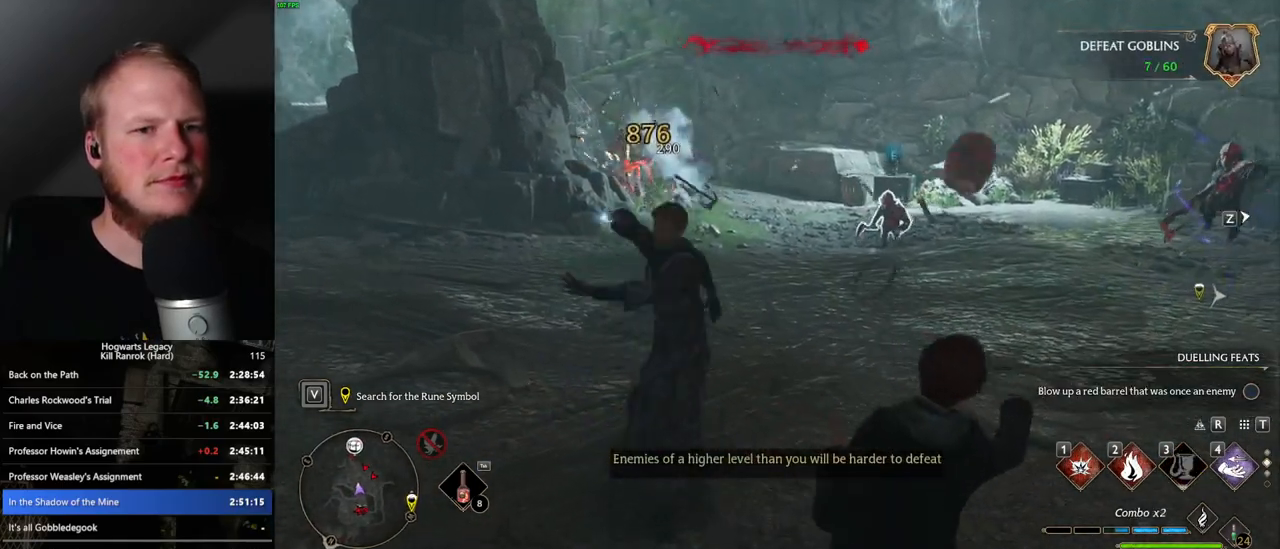
{"keys": ["w"], "mouse": [], "events": []}
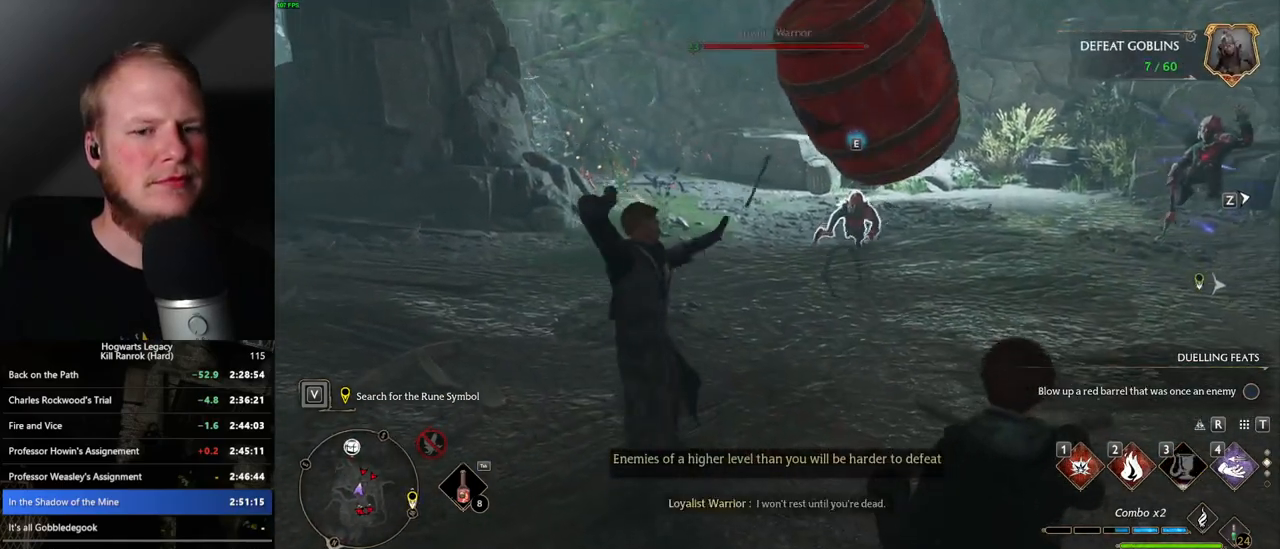
{"keys": ["w"], "mouse": [], "events": []}
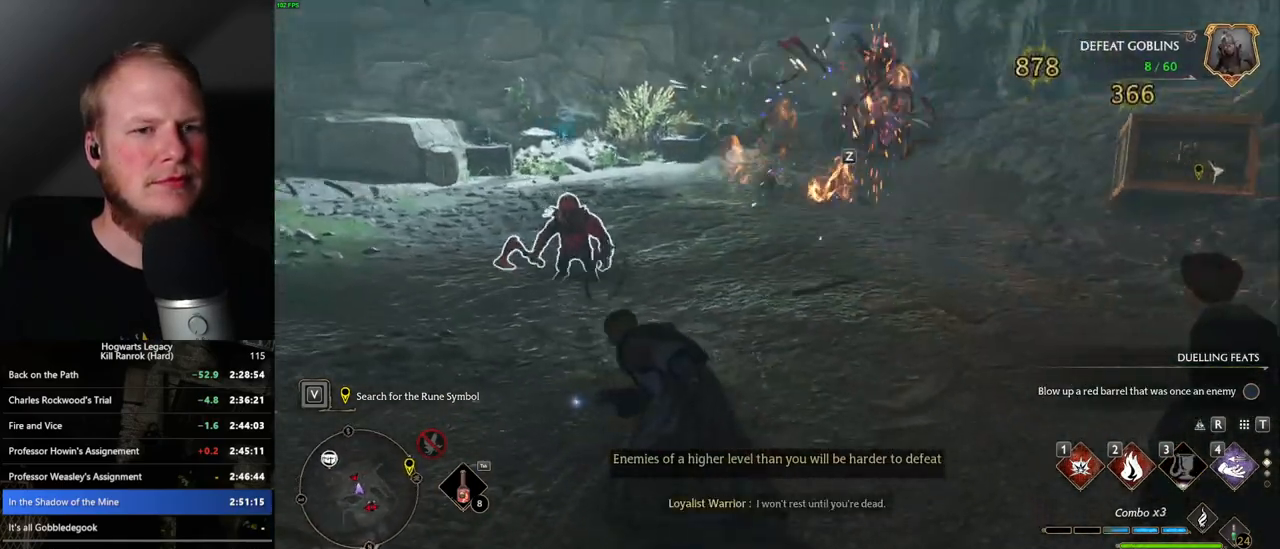
{"keys": ["w"], "mouse": [], "events": [[67, "1", "down"], [200, "1", "up"]]}
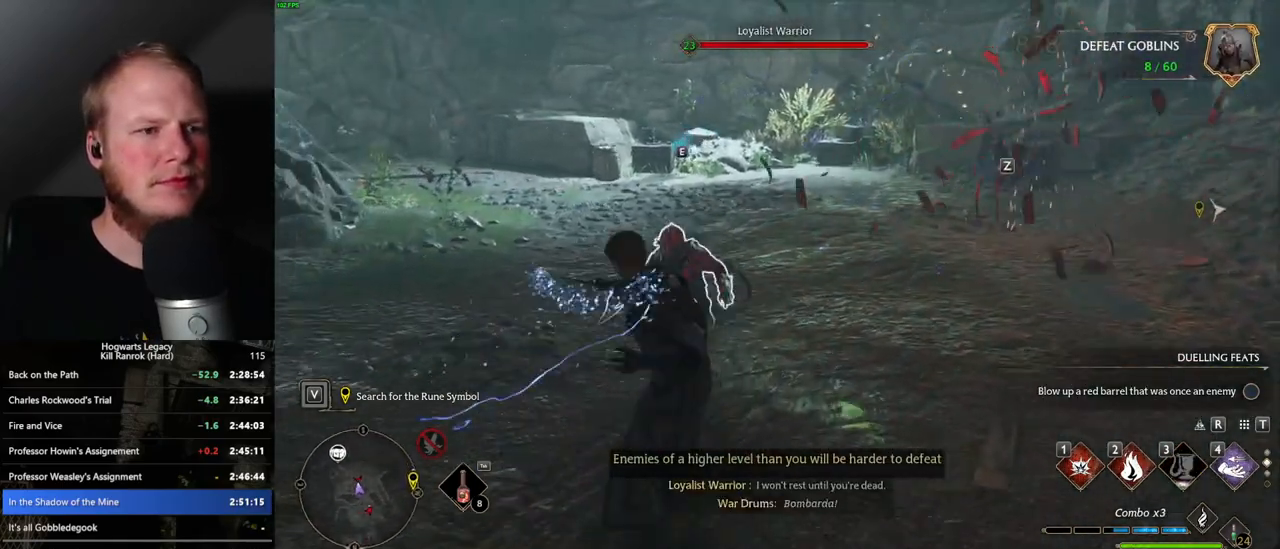
{"keys": ["w"], "mouse": [], "events": [[167, "z", "down"], [267, "z", "up"]]}
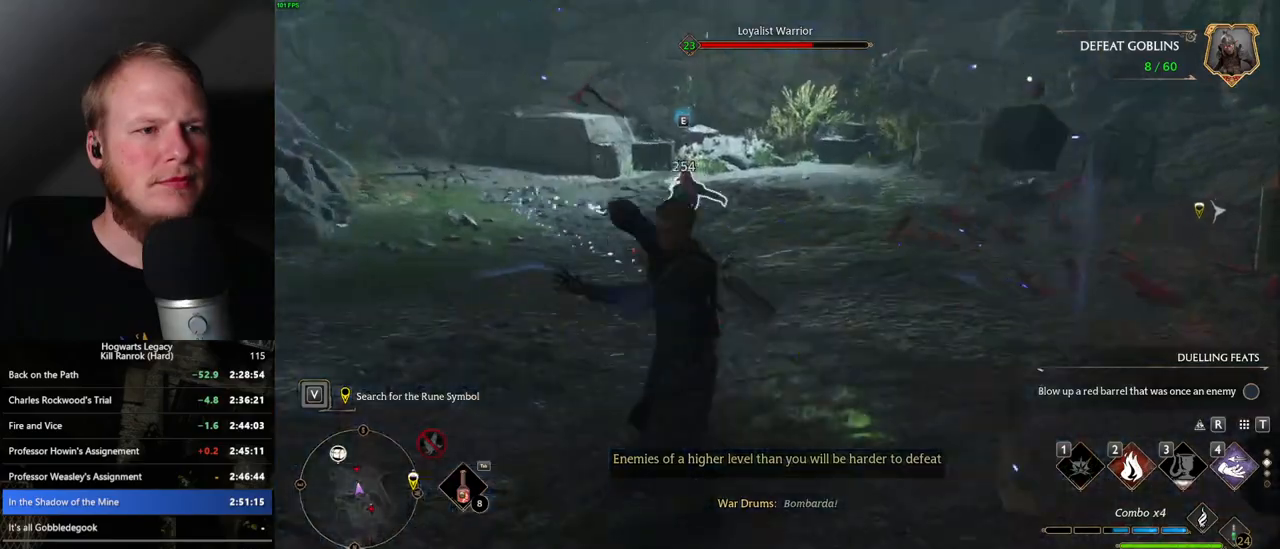
{"keys": ["w"], "mouse": [], "events": []}
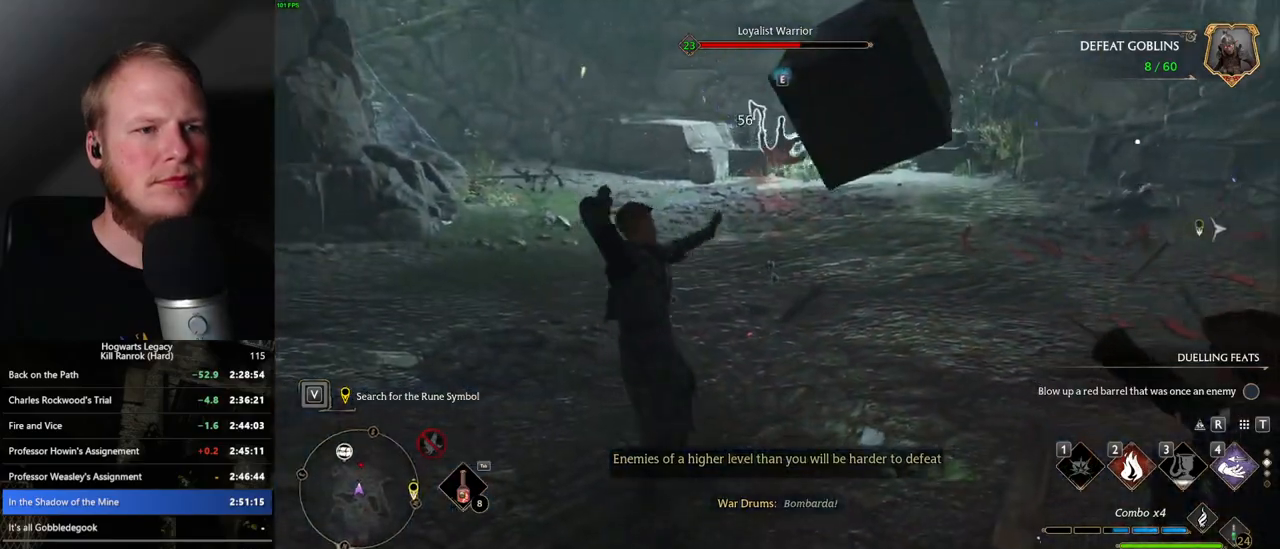
{"keys": ["space", "w"], "mouse": [], "events": [[433, "space", "down"]]}
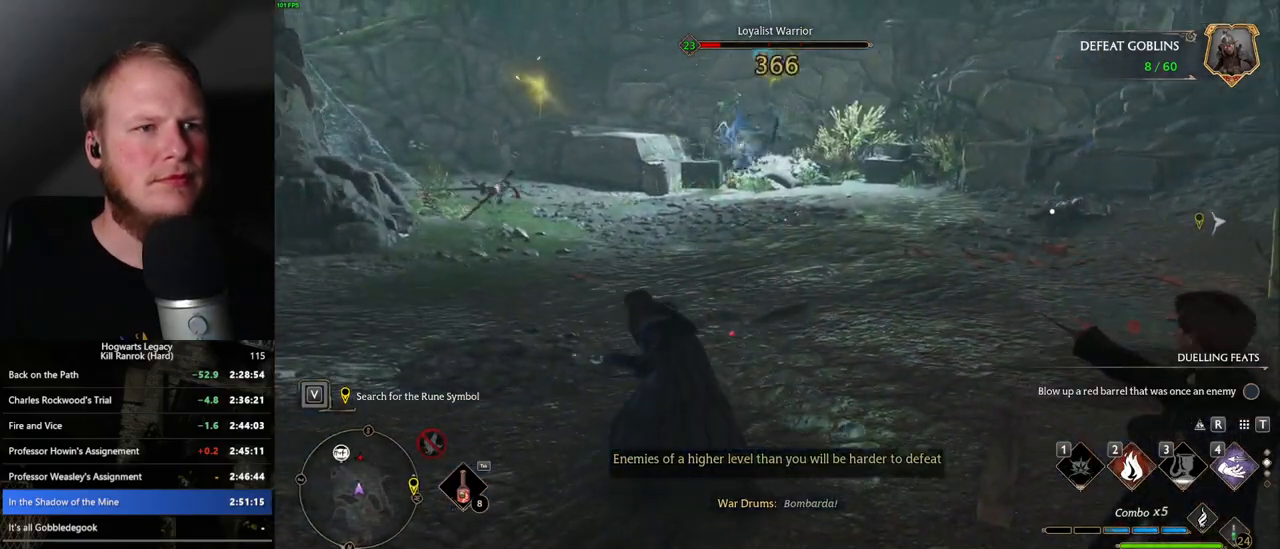
{"keys": ["w"], "mouse": [], "events": [[383, "space", "up"]]}
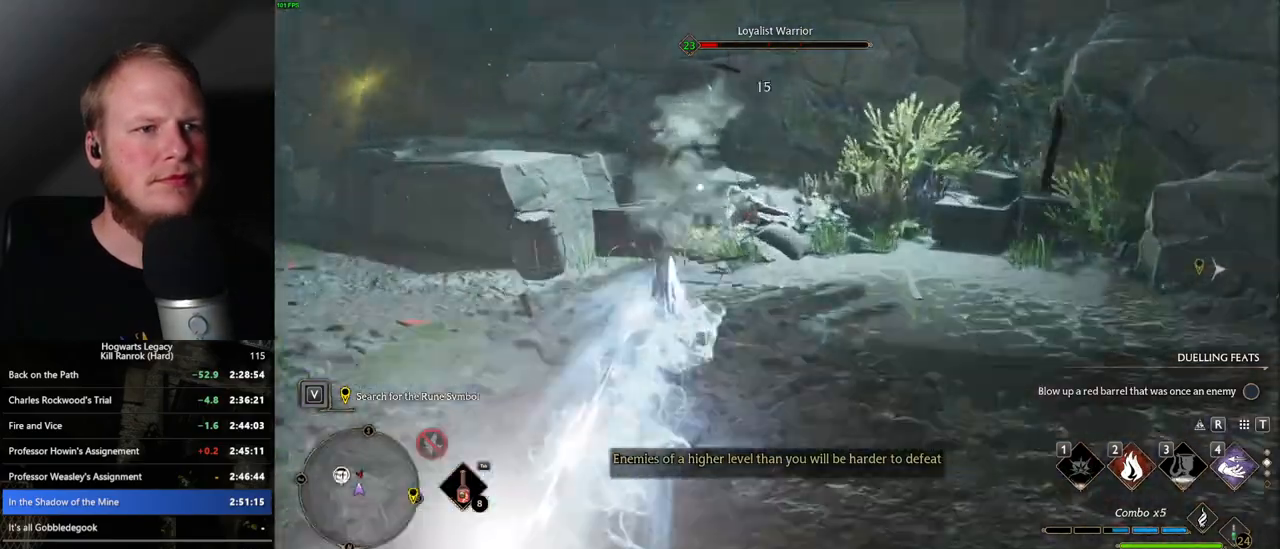
{"keys": ["2", "w"], "mouse": [], "events": [[133, "3", "down"], [217, "3", "up"], [467, "2", "down"]]}
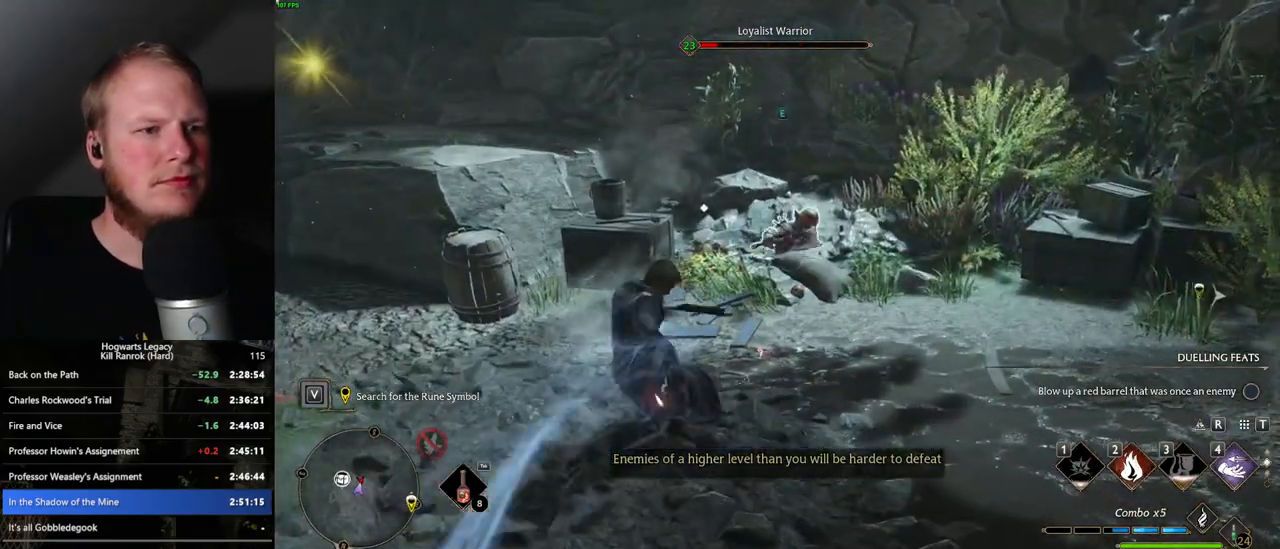
{"keys": ["w"], "mouse": [], "events": [[67, "2", "up"], [183, "2", "down"], [217, "2", "up"]]}
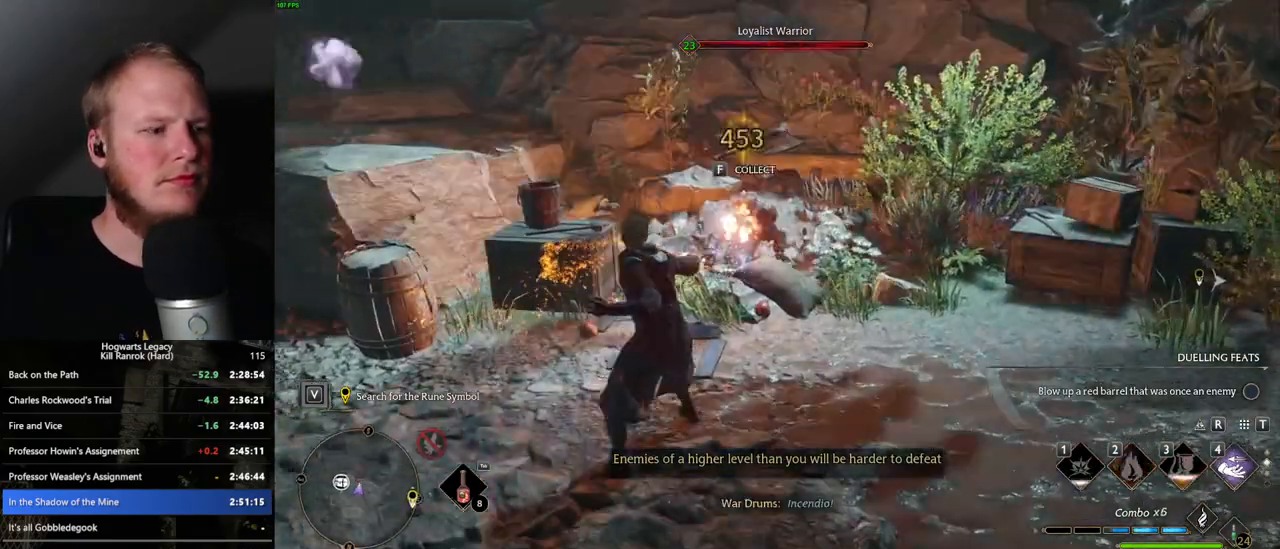
{"keys": ["w"], "mouse": [], "events": []}
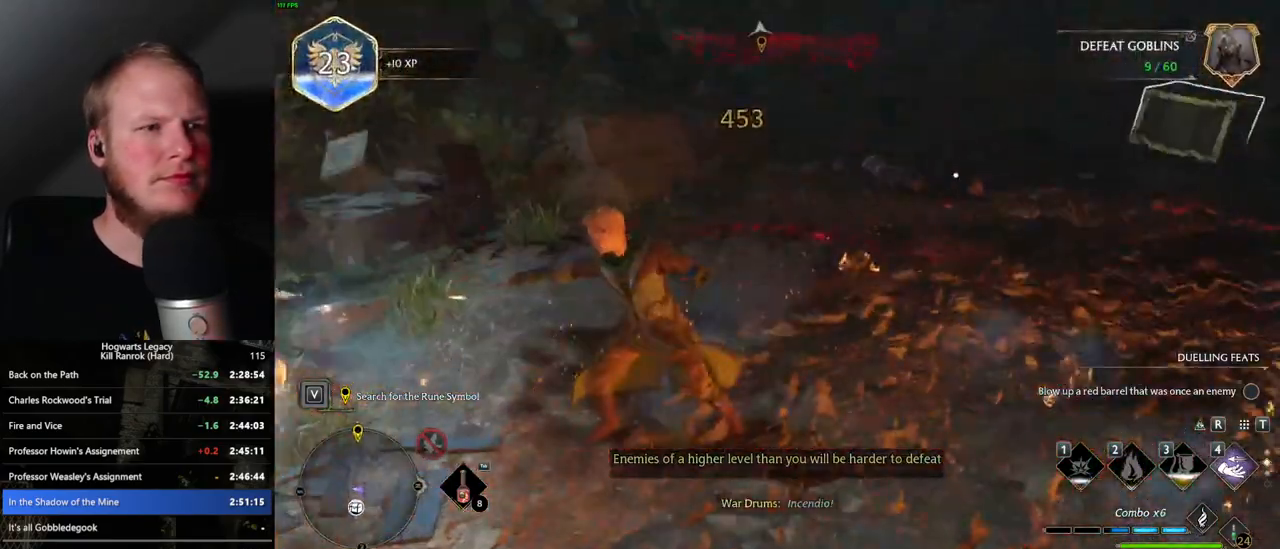
{"keys": ["w"], "mouse": [], "events": [[83, "space", "down"], [483, "space", "up"]]}
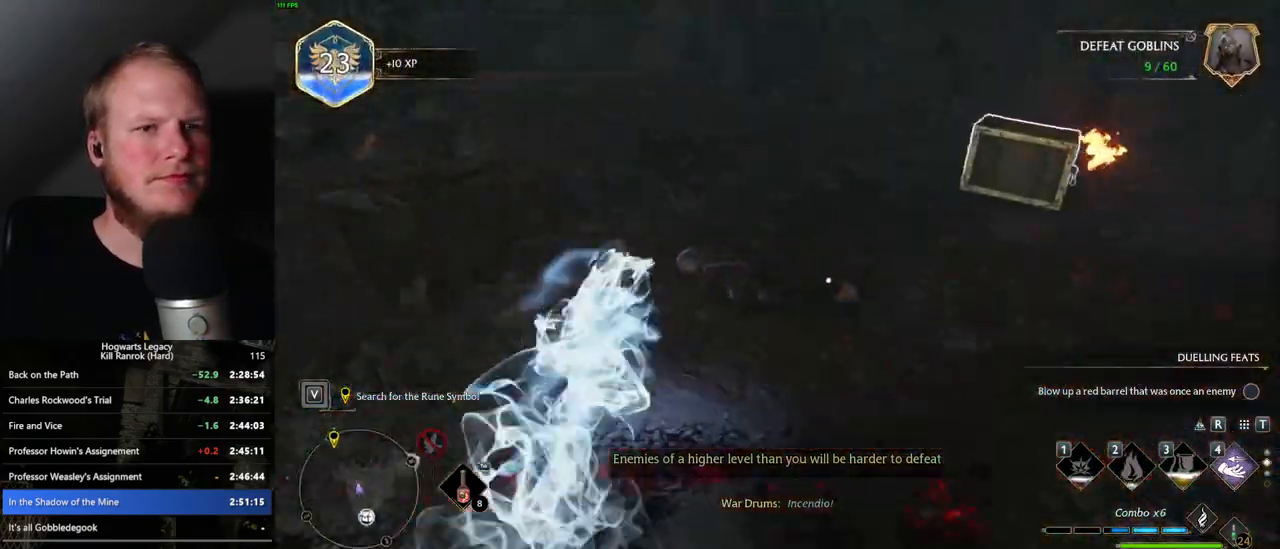
{"keys": [], "mouse": [], "events": [[33, "a", "down"], [183, "w", "up"], [267, "4", "down"], [367, "4", "up"], [467, "a", "up"]]}
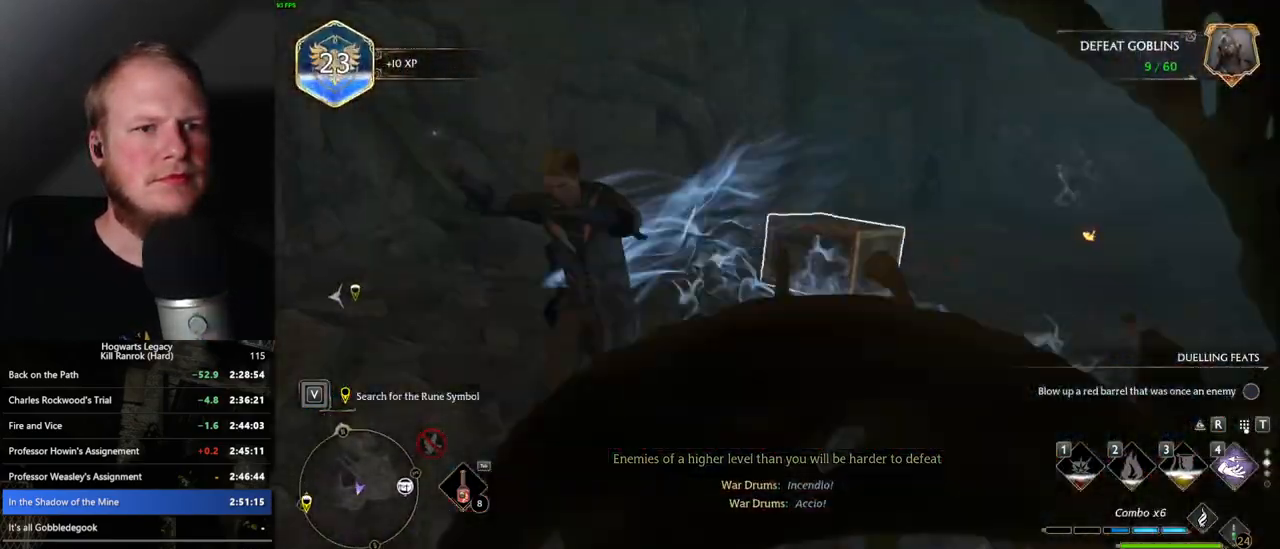
{"keys": [], "mouse": [], "events": []}
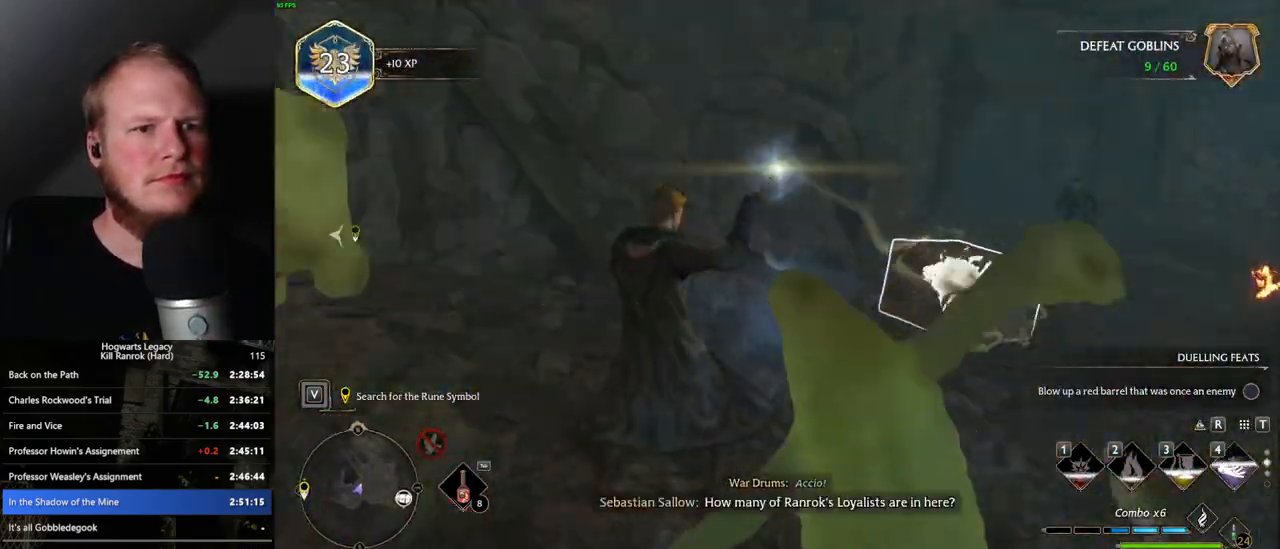
{"keys": ["w"], "mouse": [], "events": [[500, "w", "down"]]}